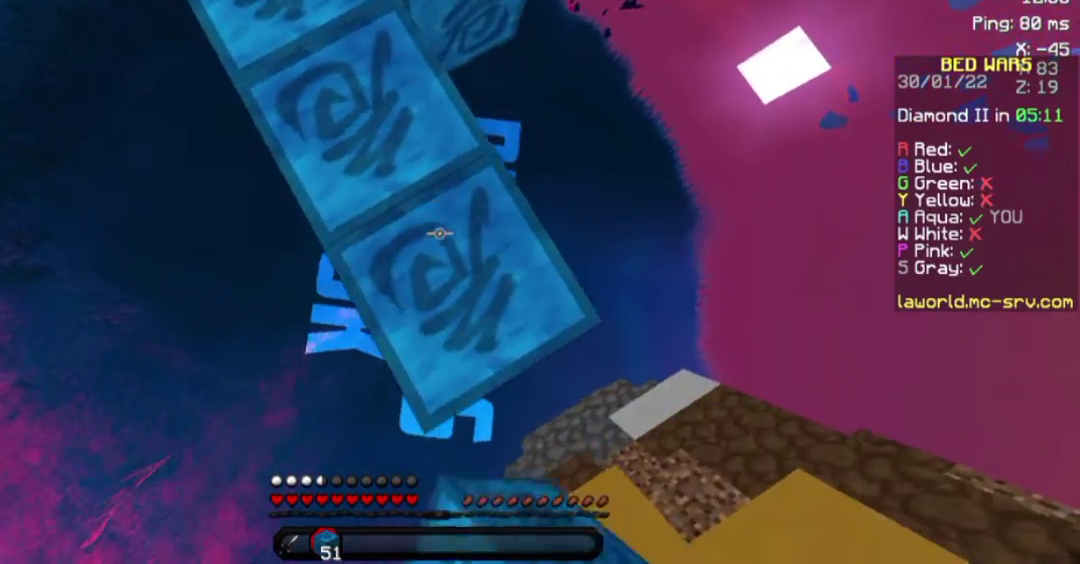
Gameplay with keyboard and mouse; each line is a JSON object with the keys and mouse buttons held at the frame after it. "events" lists presses ("down") and releases ("up") of "a", "d", "s", "space", "w", "mouse_left" and "mouse_right" between this image and that frame as [ms after this image, input, new state], when the widget could be followed in between. "mouse_left", "mouse_right" = the "left", "right" buttons of the "mouse" list. No other keys are recorded. Fast repeated clicks can show as one long hold. Not read: mouse_move.
{"keys": ["d", "s"], "mouse": [], "events": [[150, "space", "down"], [200, "mouse_right", "down"], [300, "d", "down"], [300, "mouse_right", "up"], [367, "space", "up"], [417, "mouse_right", "down"], [500, "mouse_right", "up"]]}
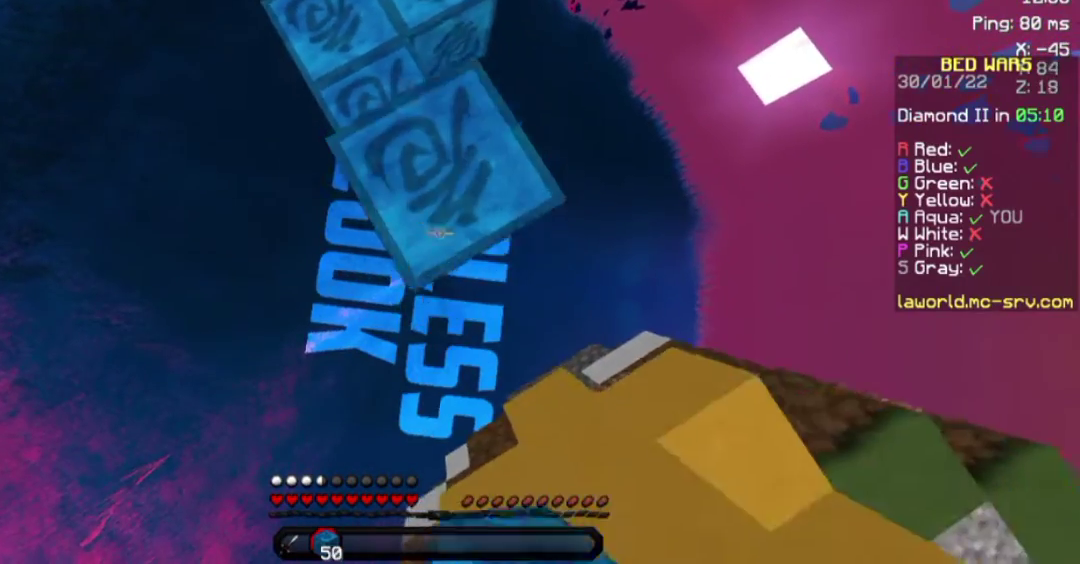
{"keys": [], "mouse": []}
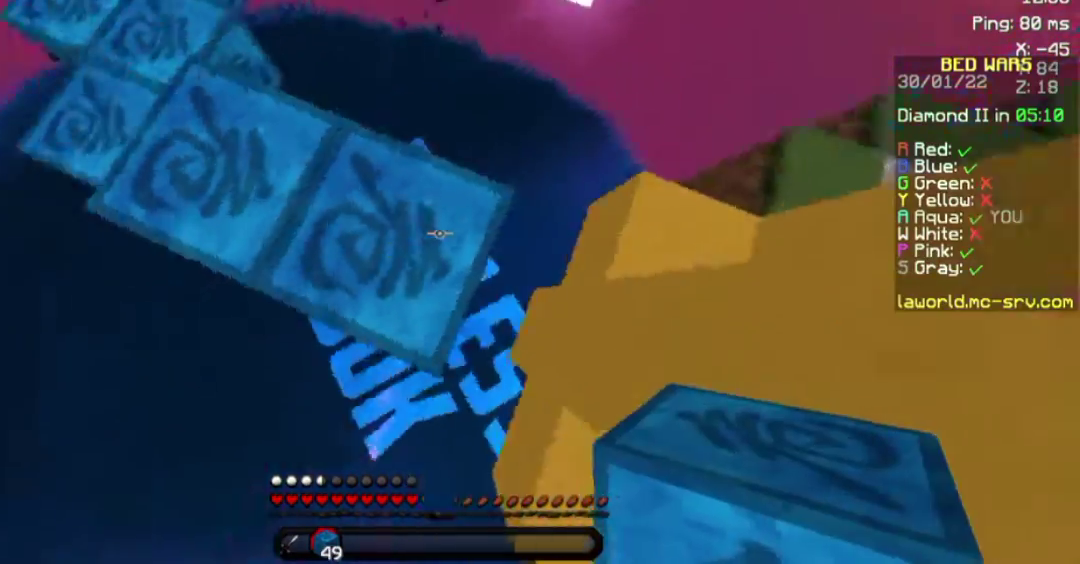
{"keys": [], "mouse": [], "events": [[83, "a", "down"], [267, "a", "up"]]}
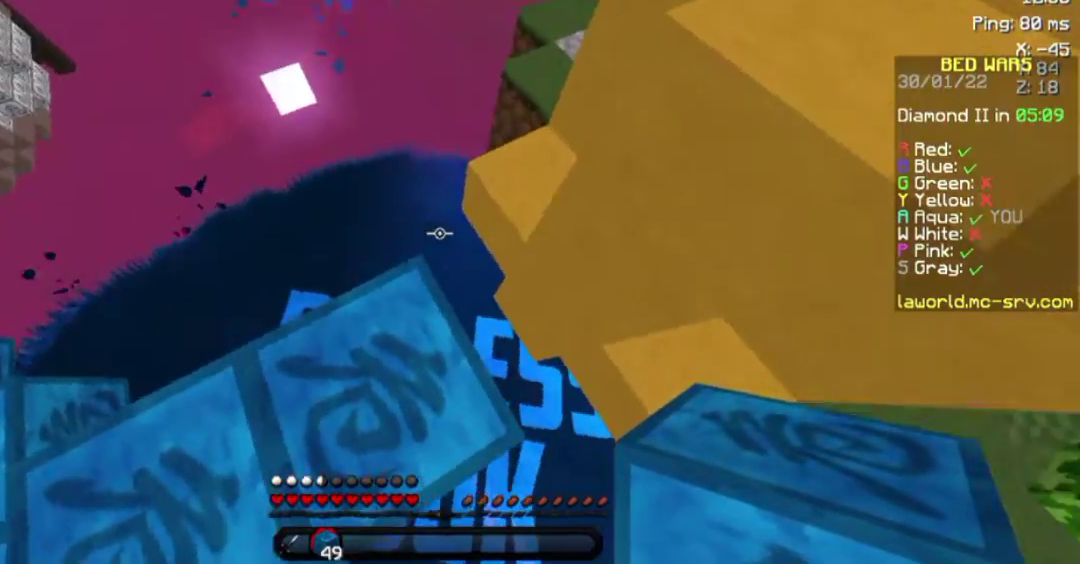
{"keys": ["s"], "mouse": [], "events": [[467, "mouse_right", "down"], [467, "s", "down"], [483, "mouse_right", "up"]]}
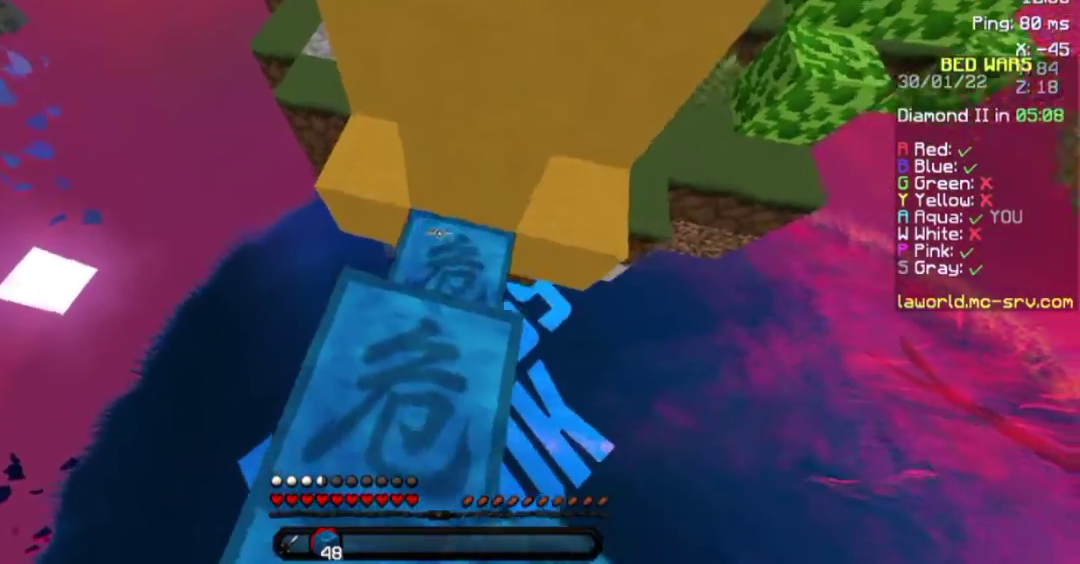
{"keys": ["space", "w"], "mouse": [], "events": [[17, "s", "up"], [367, "w", "down"], [400, "space", "down"]]}
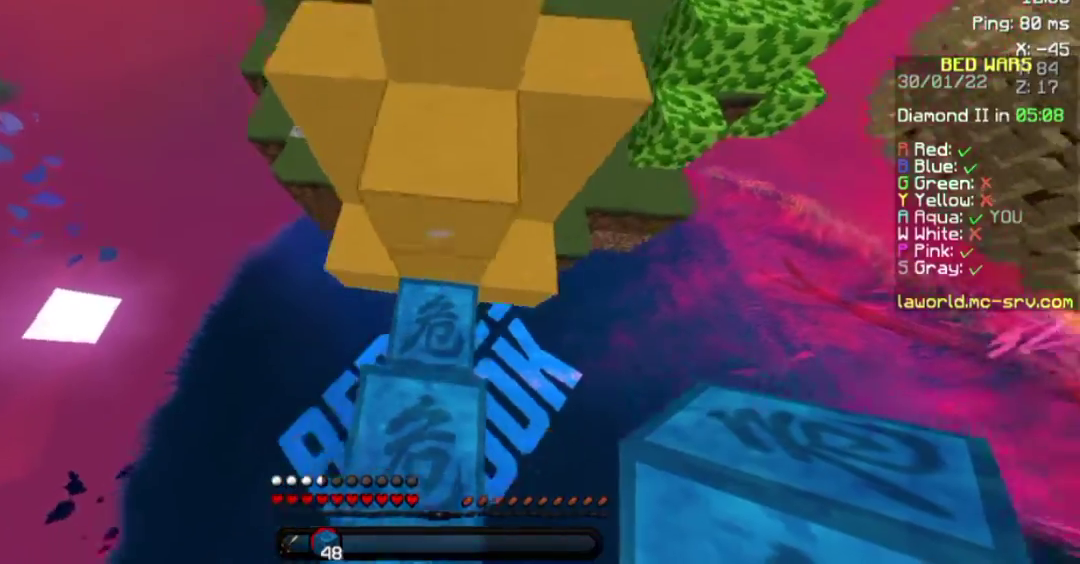
{"keys": ["space", "w"], "mouse": [], "events": [[117, "mouse_right", "down"], [200, "mouse_right", "up"]]}
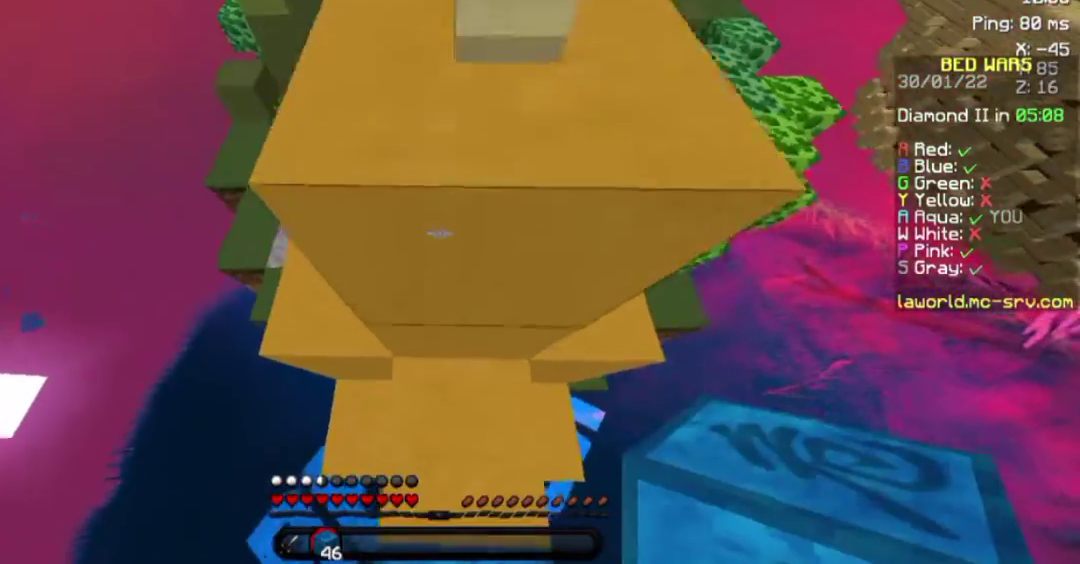
{"keys": ["a", "w"], "mouse": [], "events": [[217, "a", "down"], [217, "space", "up"]]}
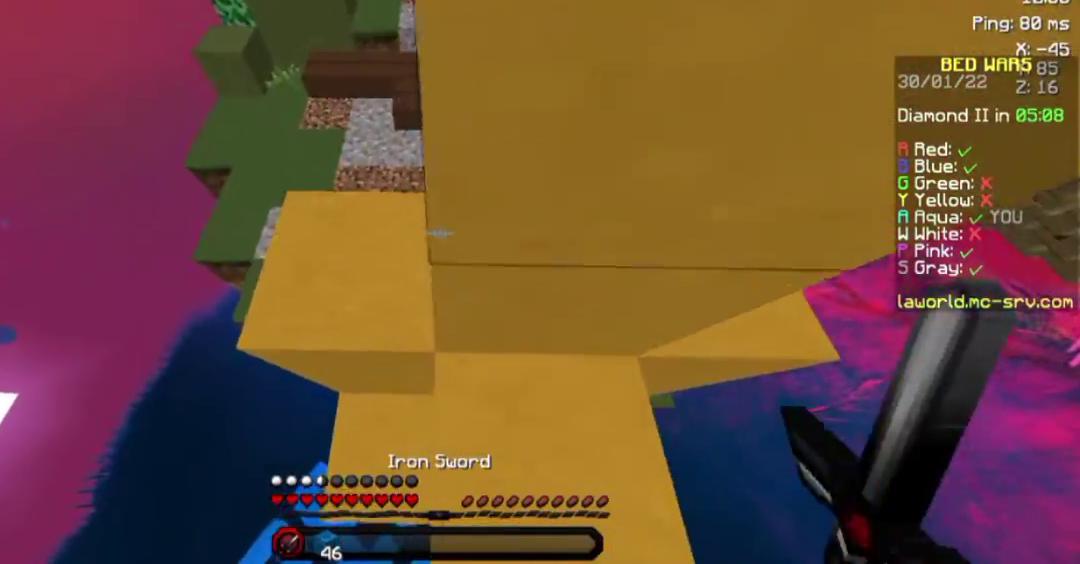
{"keys": ["w"], "mouse": [], "events": [[17, "mouse_left", "down"], [167, "mouse_left", "up"], [250, "a", "up"]]}
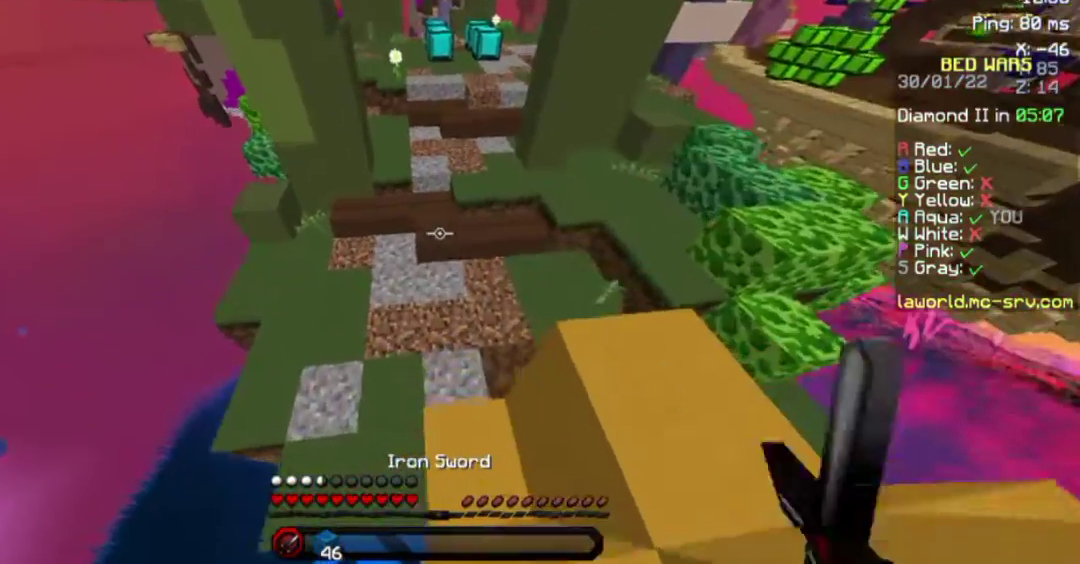
{"keys": ["w"], "mouse": ["right"], "events": [[17, "d", "down"], [167, "d", "up"], [367, "mouse_right", "down"]]}
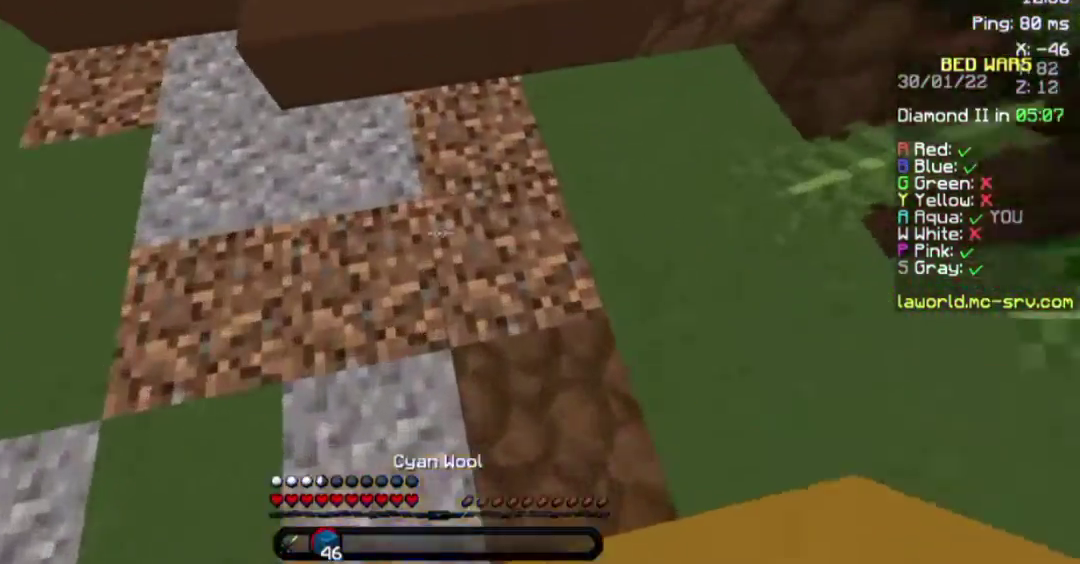
{"keys": ["space", "w"], "mouse": ["left"], "events": [[17, "mouse_right", "up"], [17, "space", "down"], [117, "mouse_left", "down"], [217, "mouse_left", "up"], [500, "mouse_left", "down"]]}
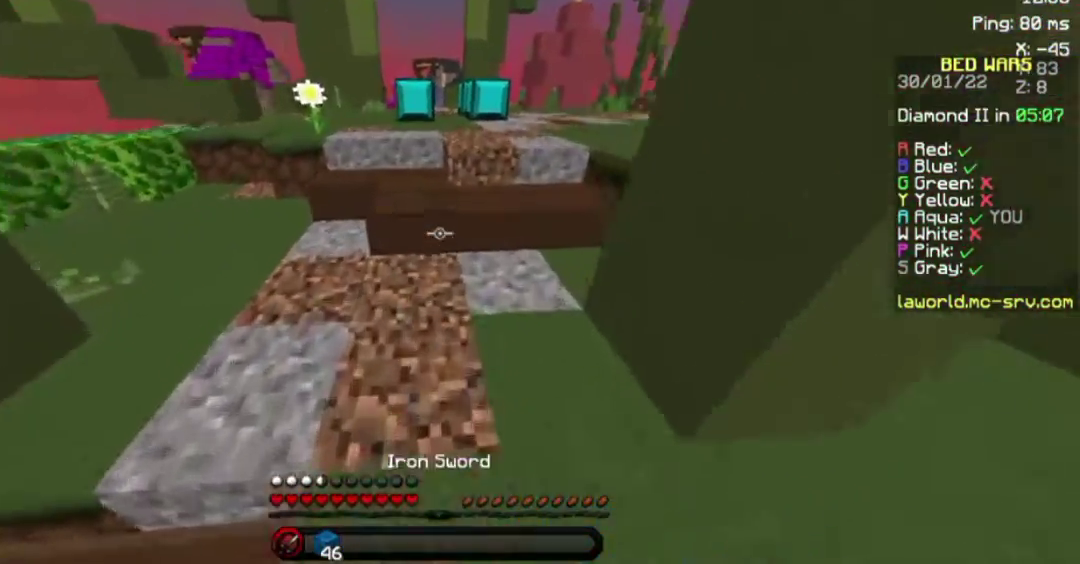
{"keys": ["space", "w"], "mouse": [], "events": [[67, "mouse_left", "up"], [150, "mouse_left", "down"], [267, "mouse_left", "up"]]}
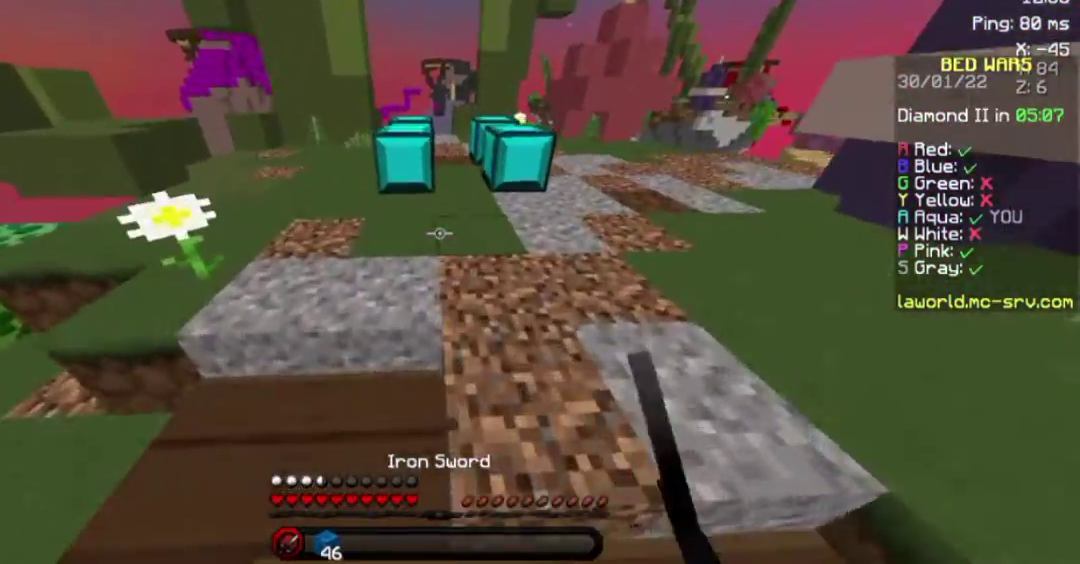
{"keys": ["space", "w"], "mouse": [], "events": [[367, "mouse_left", "down"], [450, "mouse_left", "up"]]}
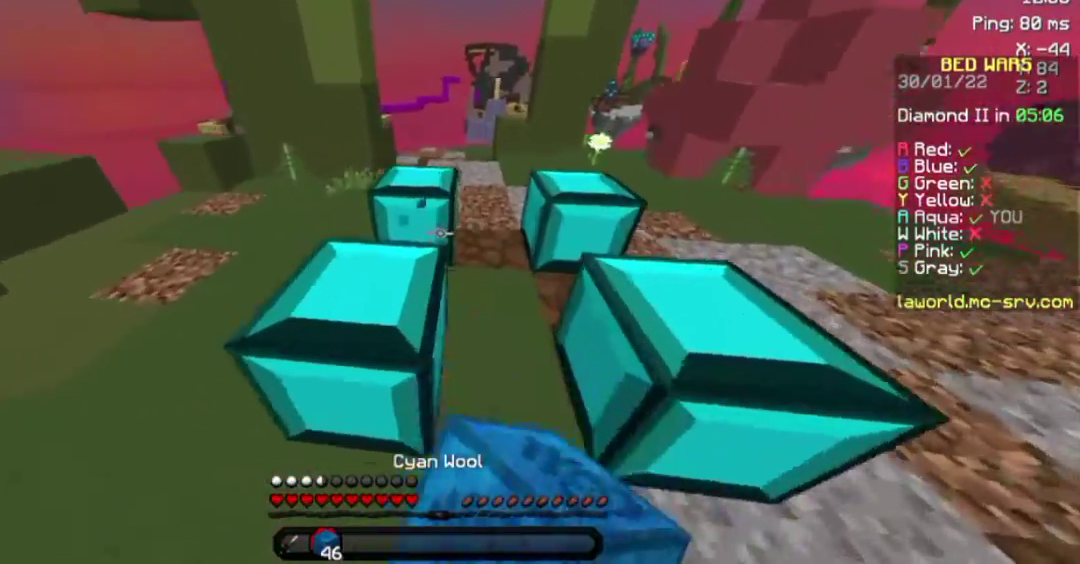
{"keys": ["space", "w"], "mouse": ["left"], "events": [[67, "mouse_left", "down"], [167, "mouse_left", "up"], [267, "mouse_left", "down"], [317, "mouse_left", "up"], [417, "mouse_left", "down"]]}
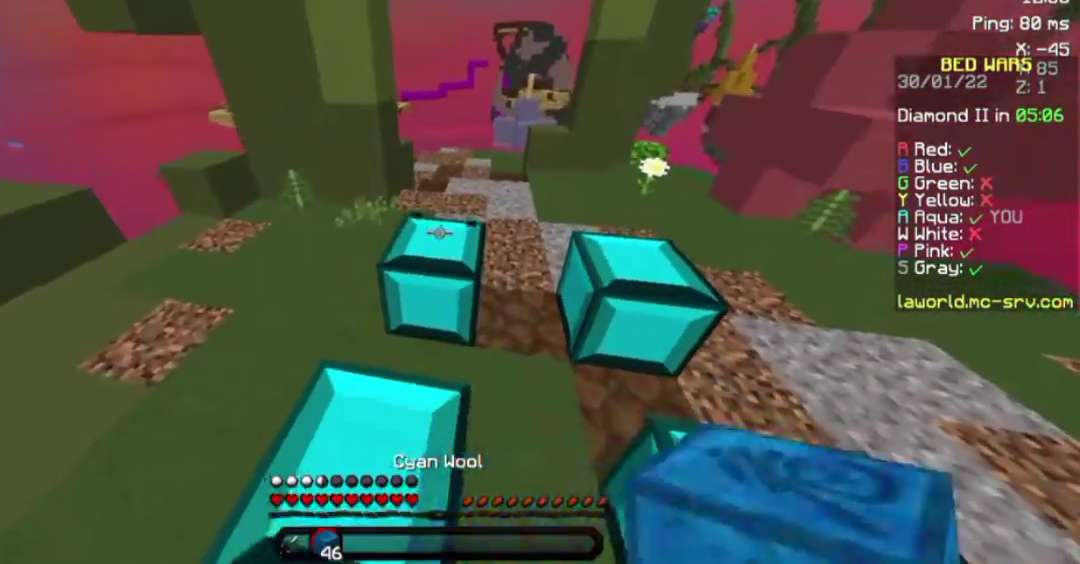
{"keys": ["space", "w"], "mouse": [], "events": [[17, "mouse_left", "up"], [67, "mouse_left", "down"], [167, "mouse_left", "up"], [217, "mouse_left", "down"], [317, "mouse_left", "up"], [367, "mouse_left", "down"], [467, "mouse_left", "up"]]}
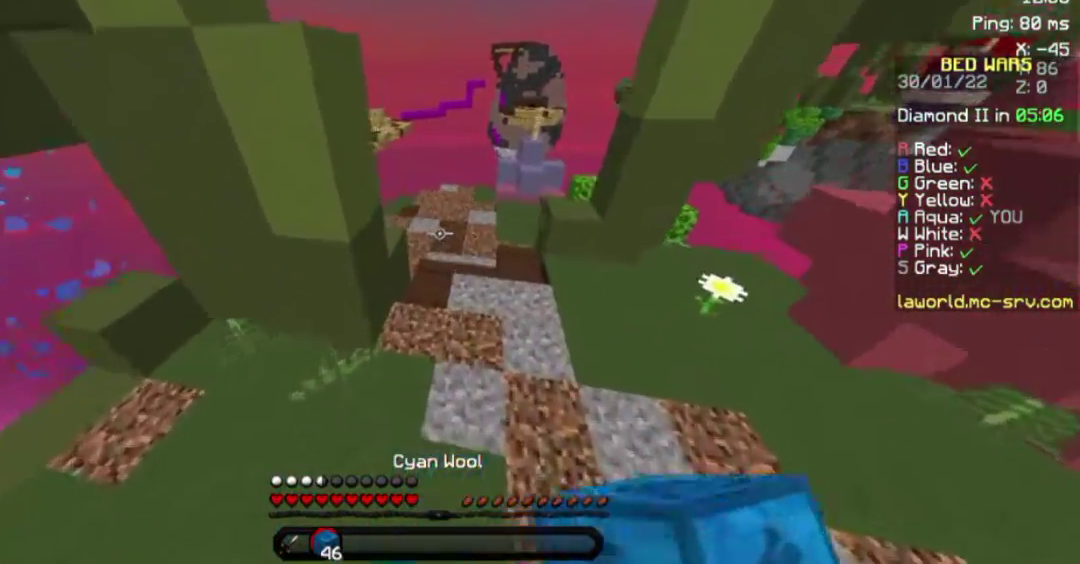
{"keys": ["space", "w"], "mouse": [], "events": []}
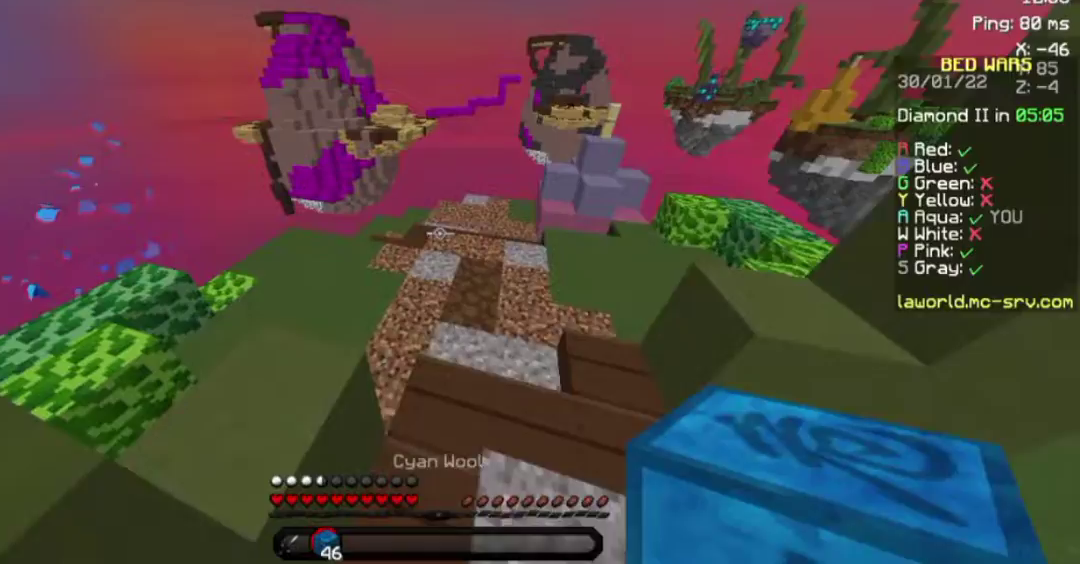
{"keys": ["w"], "mouse": [], "events": [[17, "mouse_left", "down"], [100, "space", "up"], [150, "mouse_left", "up"]]}
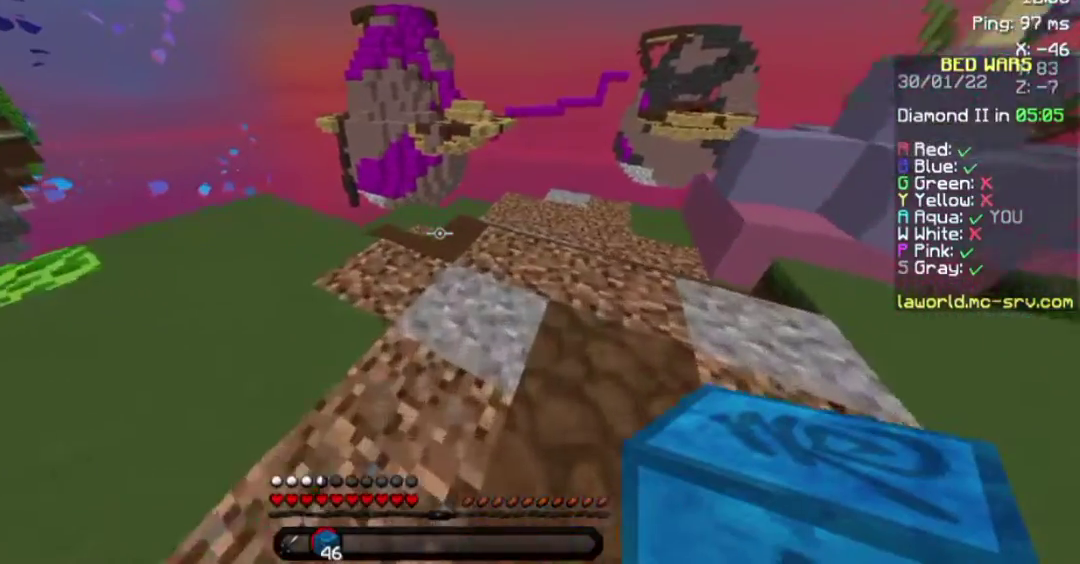
{"keys": [], "mouse": [], "events": [[317, "w", "up"], [350, "mouse_right", "down"], [450, "mouse_right", "up"]]}
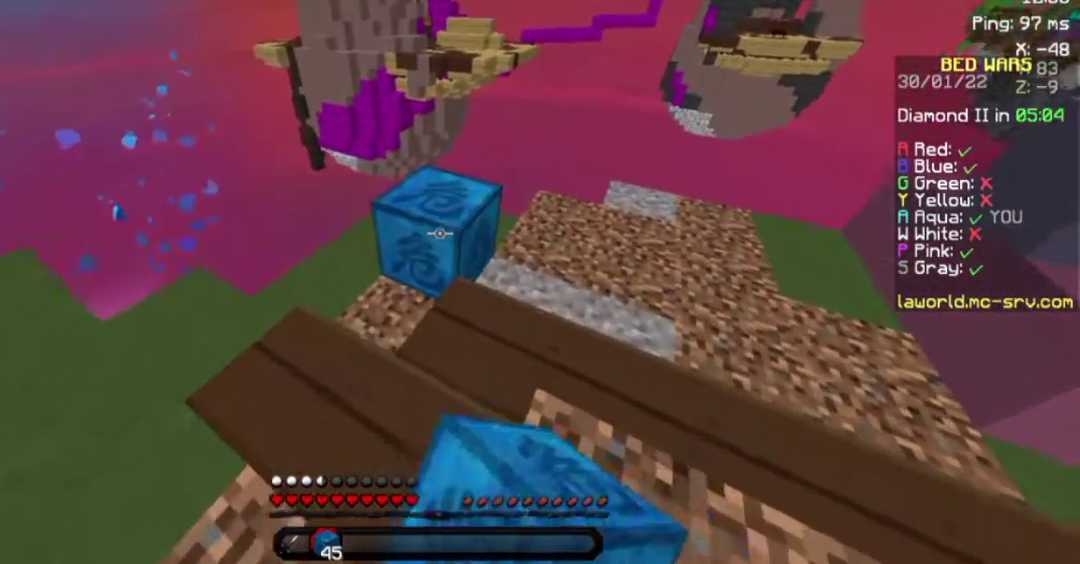
{"keys": [], "mouse": [], "events": [[317, "mouse_right", "down"], [417, "mouse_right", "up"]]}
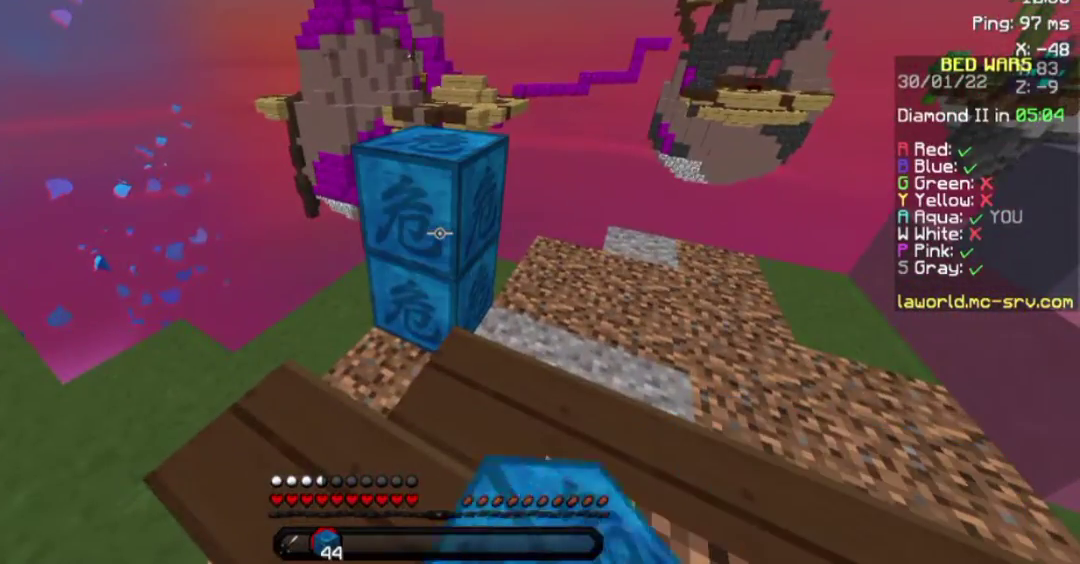
{"keys": [], "mouse": [], "events": [[67, "w", "down"], [217, "space", "down"], [383, "space", "up"], [417, "w", "up"]]}
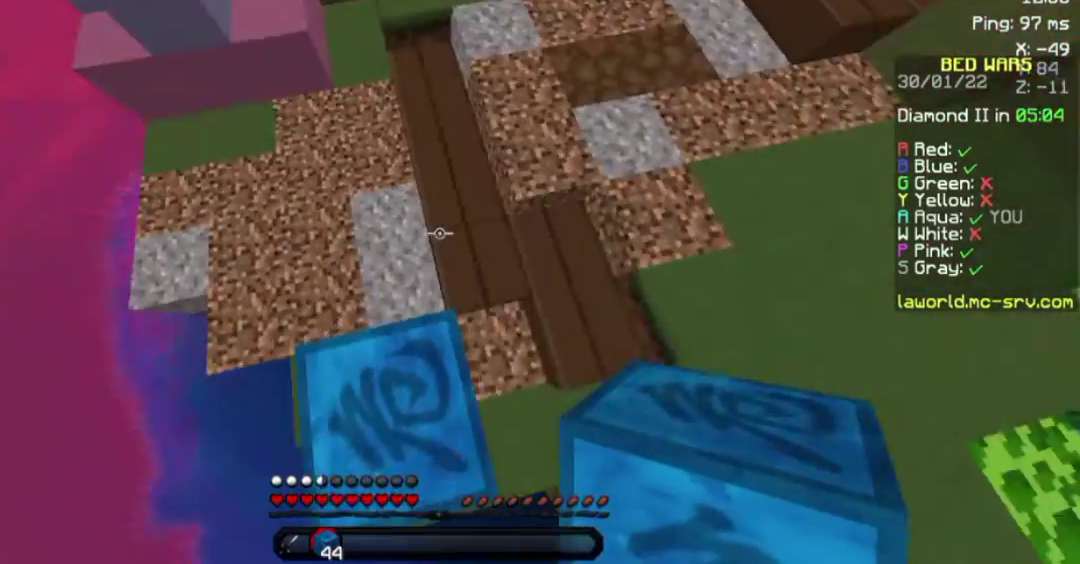
{"keys": ["d", "s"], "mouse": [], "events": [[117, "s", "down"], [417, "d", "down"]]}
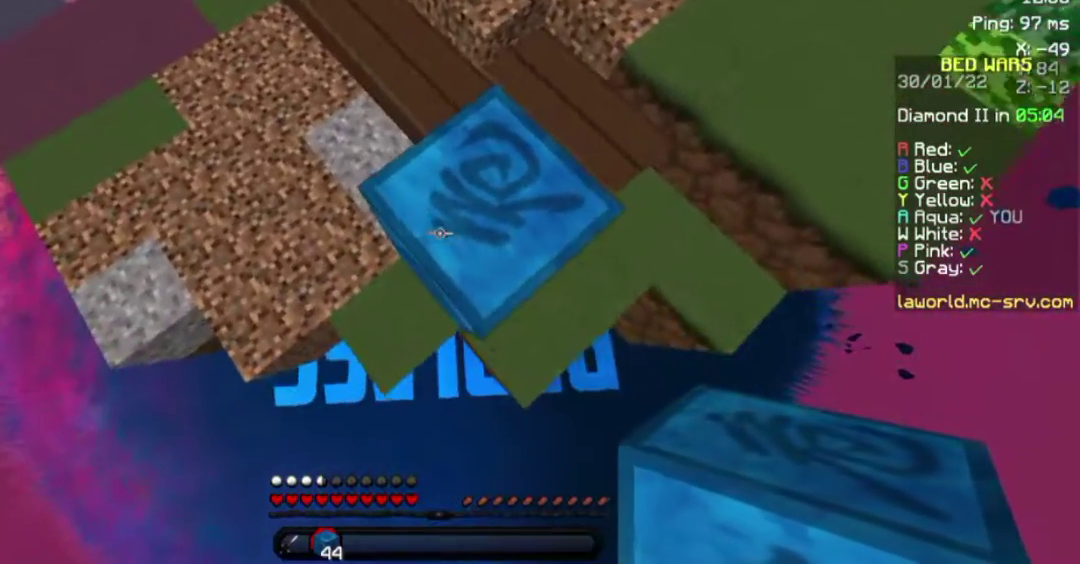
{"keys": ["s"], "mouse": [], "events": [[67, "d", "up"]]}
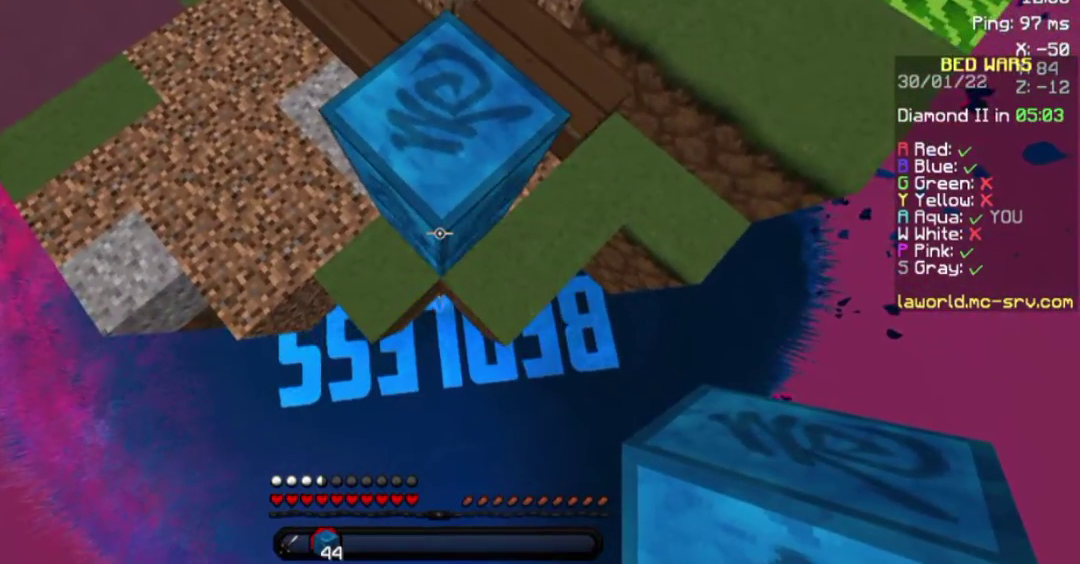
{"keys": ["s"], "mouse": ["right"], "events": [[467, "mouse_right", "down"]]}
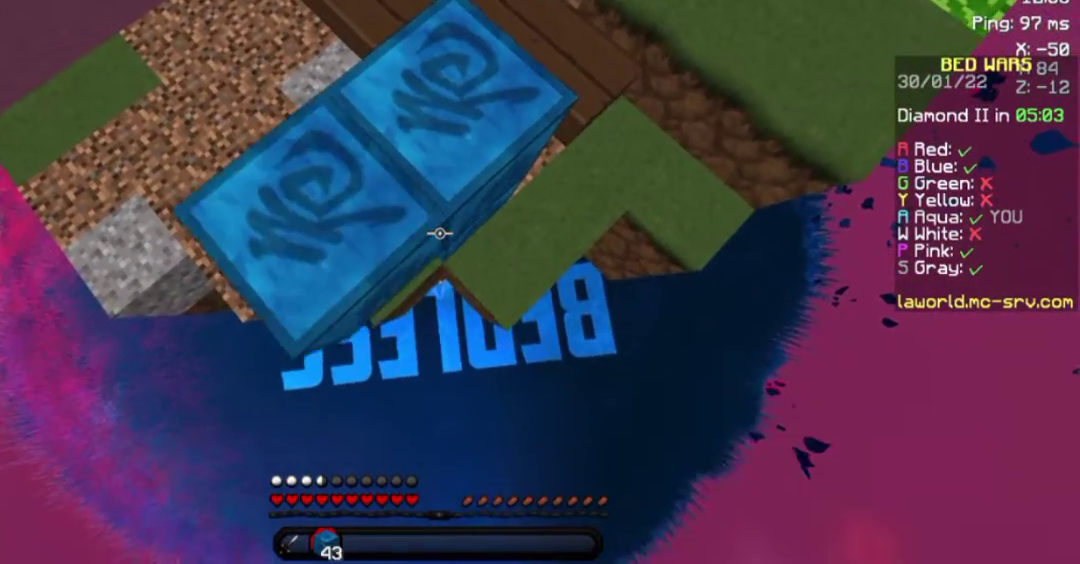
{"keys": ["s"], "mouse": [], "events": [[67, "mouse_right", "up"], [150, "mouse_right", "down"], [200, "mouse_right", "up"], [267, "mouse_right", "down"], [350, "mouse_right", "up"], [450, "mouse_right", "down"], [500, "mouse_right", "up"]]}
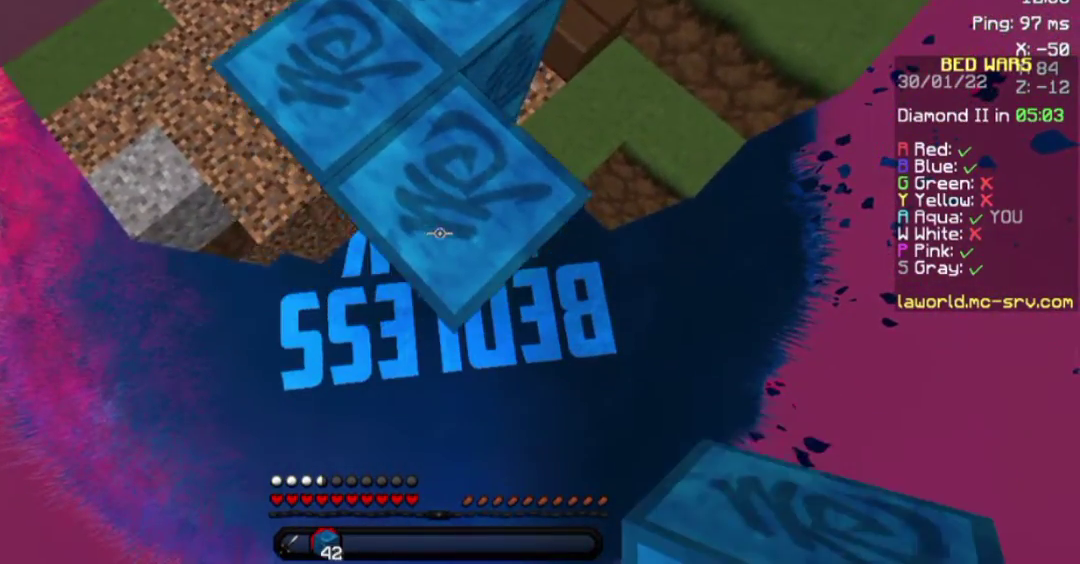
{"keys": ["s"], "mouse": [], "events": [[50, "mouse_right", "down"], [200, "mouse_right", "up"], [317, "mouse_right", "down"], [367, "mouse_right", "up"]]}
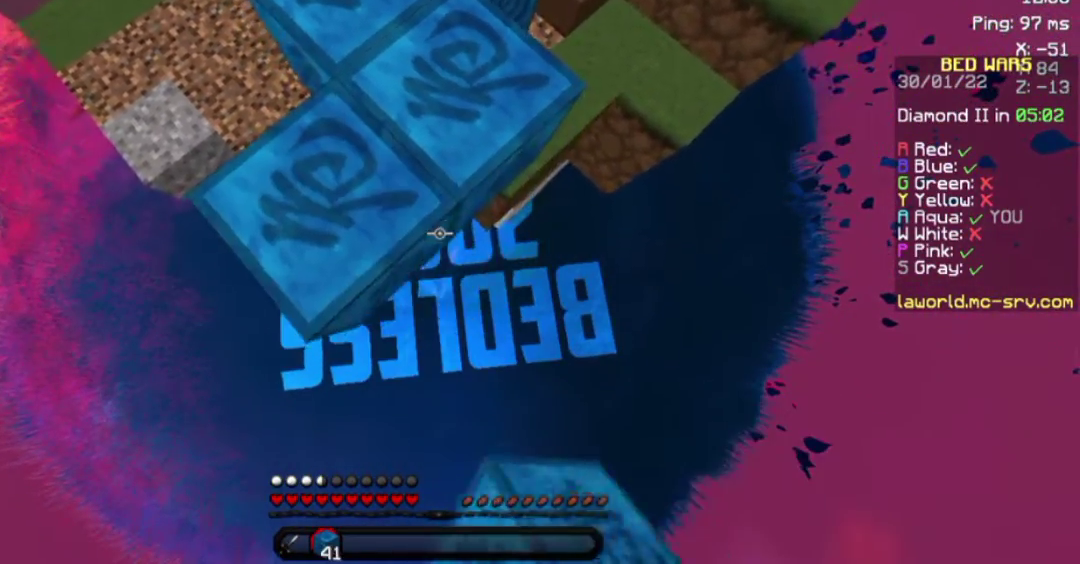
{"keys": ["s"], "mouse": [], "events": [[50, "mouse_right", "down"], [117, "mouse_right", "up"], [300, "mouse_right", "down"], [350, "mouse_right", "up"], [400, "mouse_right", "down"], [467, "mouse_right", "up"]]}
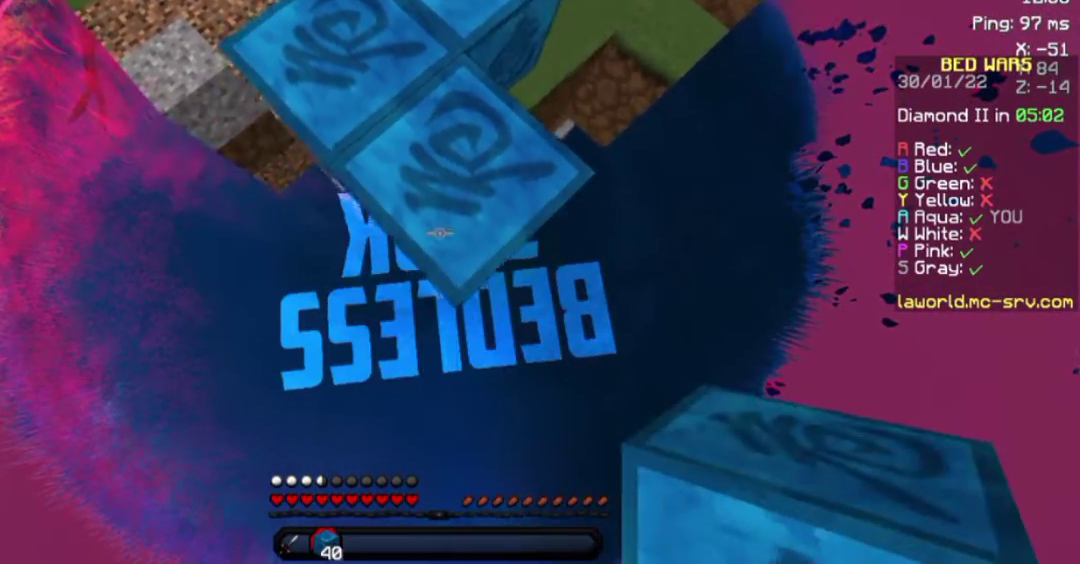
{"keys": ["s"], "mouse": ["right"], "events": [[67, "mouse_right", "down"], [150, "mouse_right", "up"], [467, "mouse_right", "down"]]}
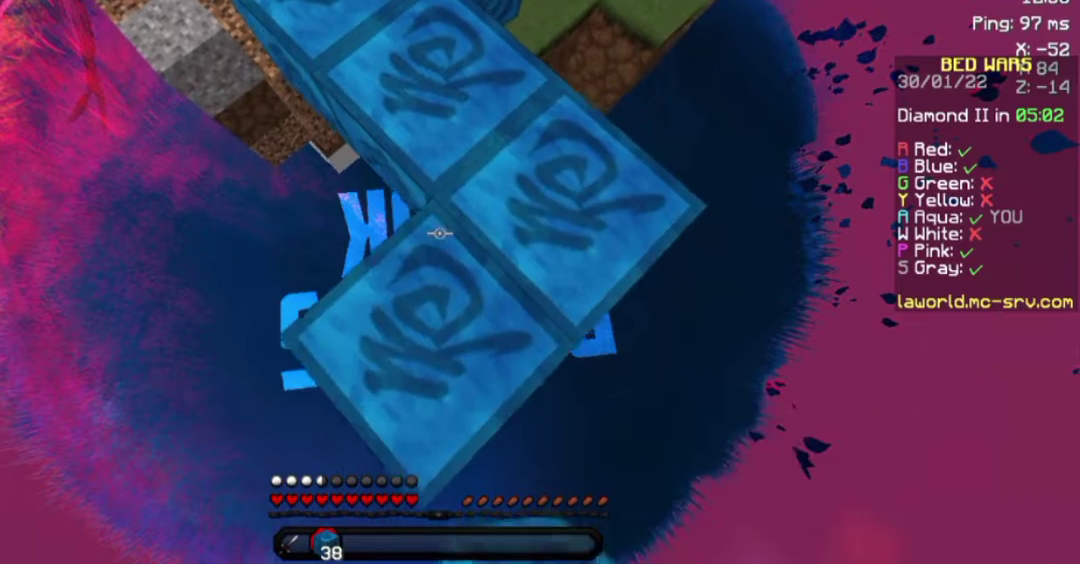
{"keys": ["s"], "mouse": ["right"], "events": [[317, "mouse_right", "up"], [450, "mouse_right", "down"]]}
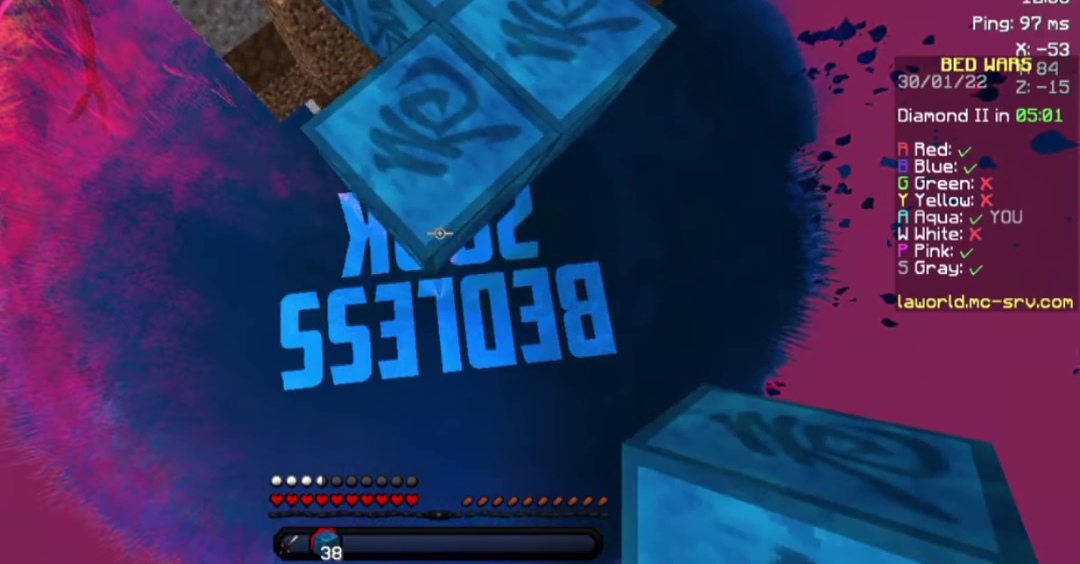
{"keys": ["s"], "mouse": ["right"]}